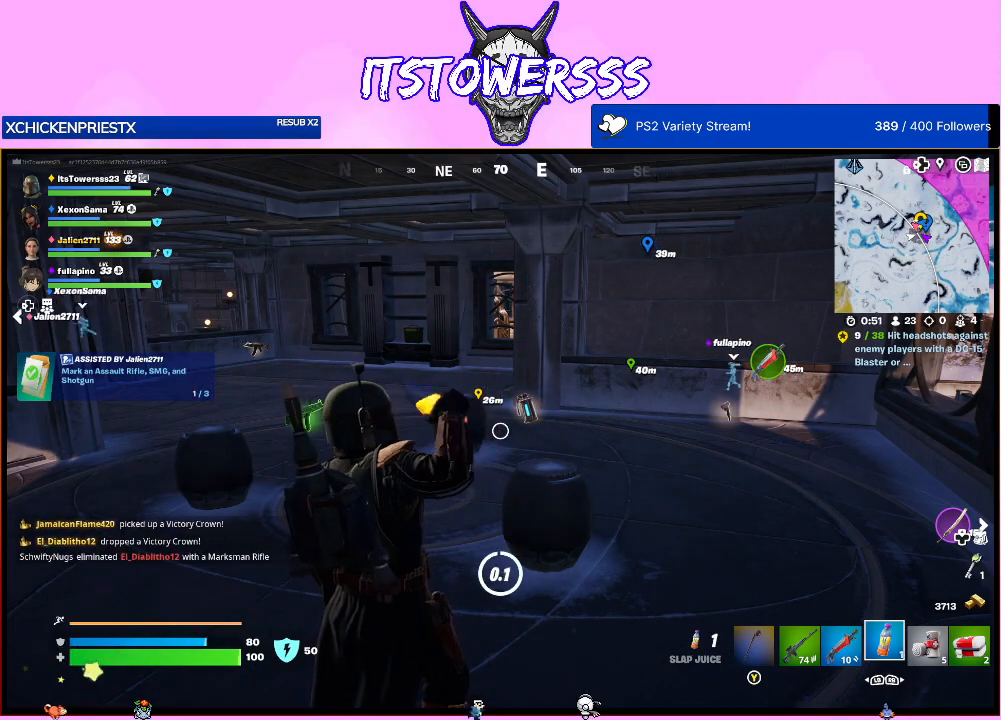
Gameplay with a controller (Xbox layout); each line is a JSON object with the inputs held at the frame after it. "events" lists button and stick changes between this image and that frame as [ms after this image, input, new state], when the widget could be followed in between.
{"buttons": [], "left_stick": "up-left", "right_stick": "center", "events": [[367, "left_stick", "up-left"]]}
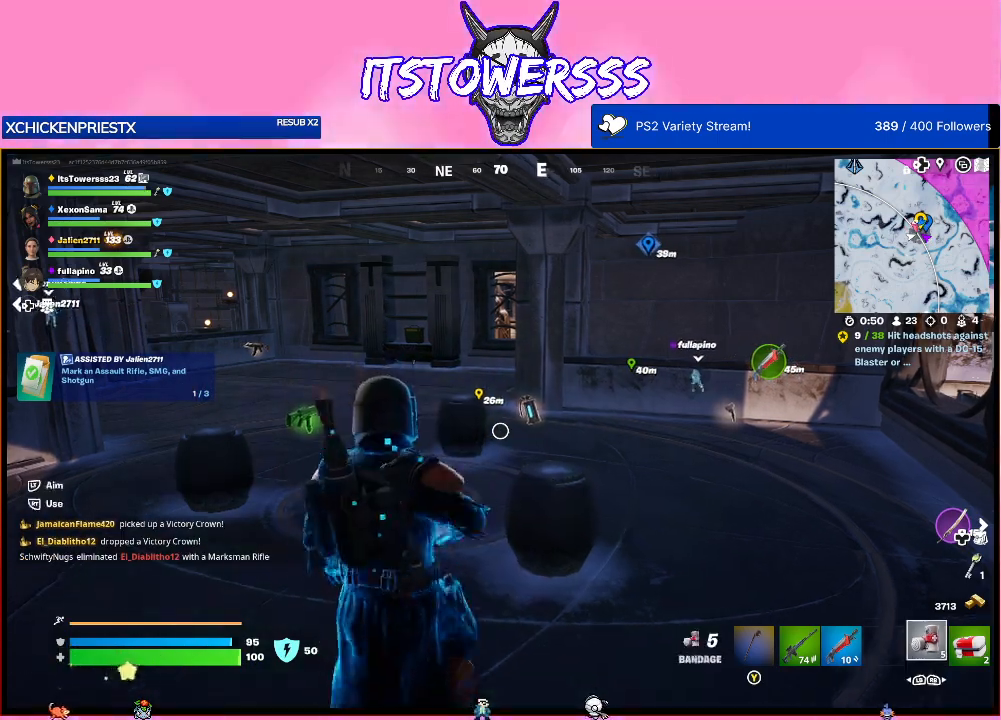
{"buttons": [], "left_stick": "up-left", "right_stick": "center", "events": [[33, "right_stick", "up-left"], [233, "right_stick", "center"]]}
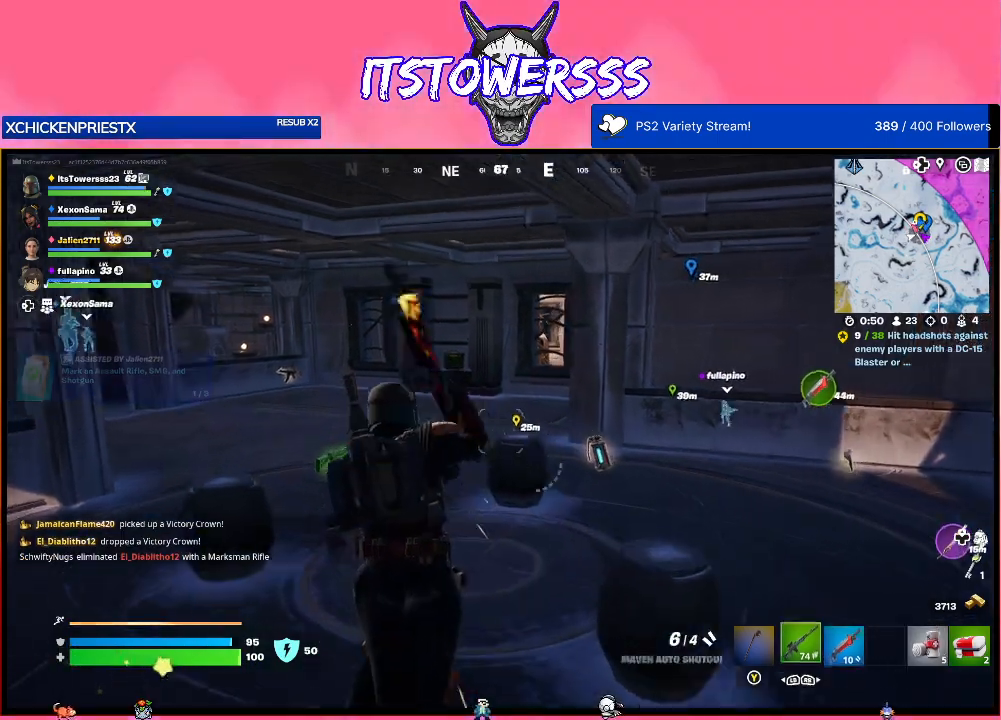
{"buttons": [], "left_stick": "up-left", "right_stick": "left", "events": [[400, "right_stick", "left"]]}
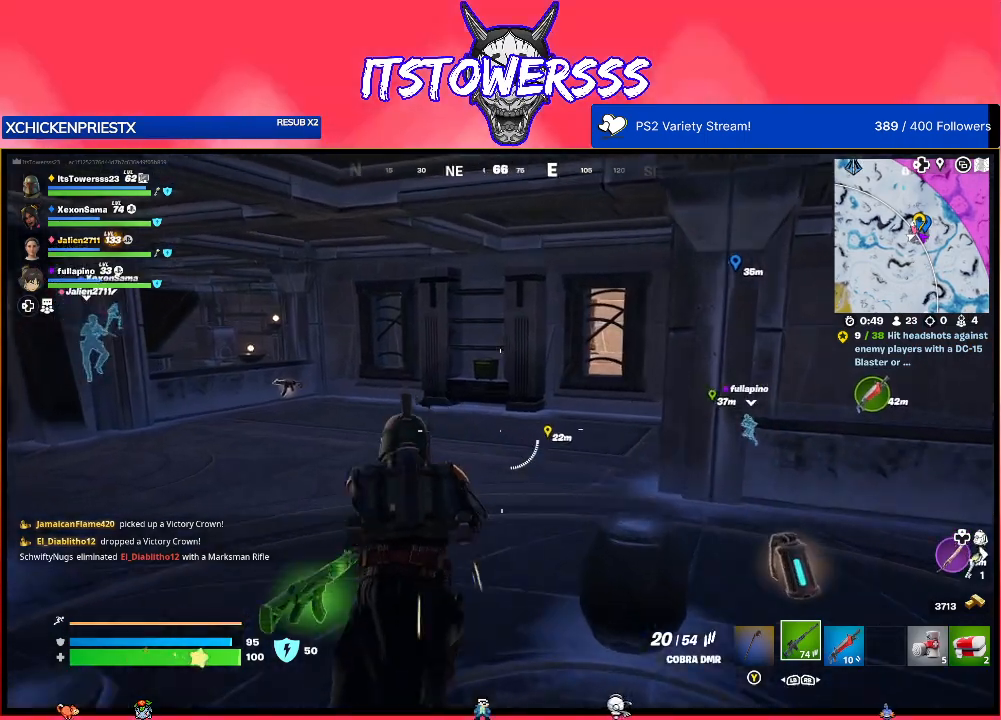
{"buttons": [], "left_stick": "up", "right_stick": "center", "events": [[33, "left_stick", "up"], [200, "right_stick", "center"], [317, "right_stick", "left"], [483, "right_stick", "center"]]}
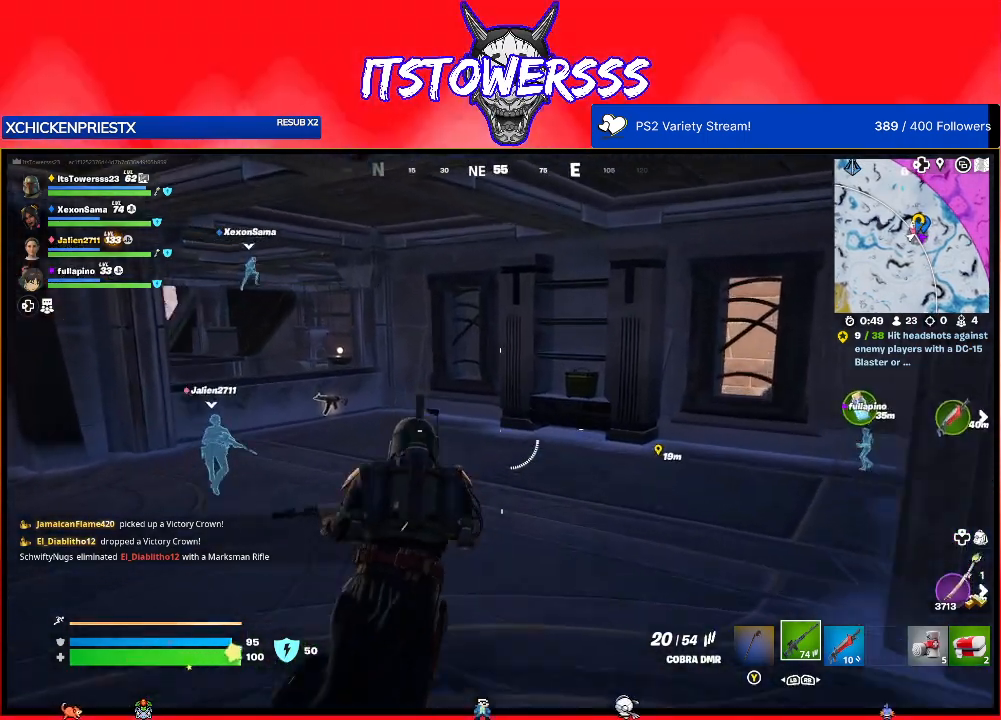
{"buttons": [], "left_stick": "up-right", "right_stick": "right", "events": [[317, "right_stick", "right"], [433, "left_stick", "up-right"]]}
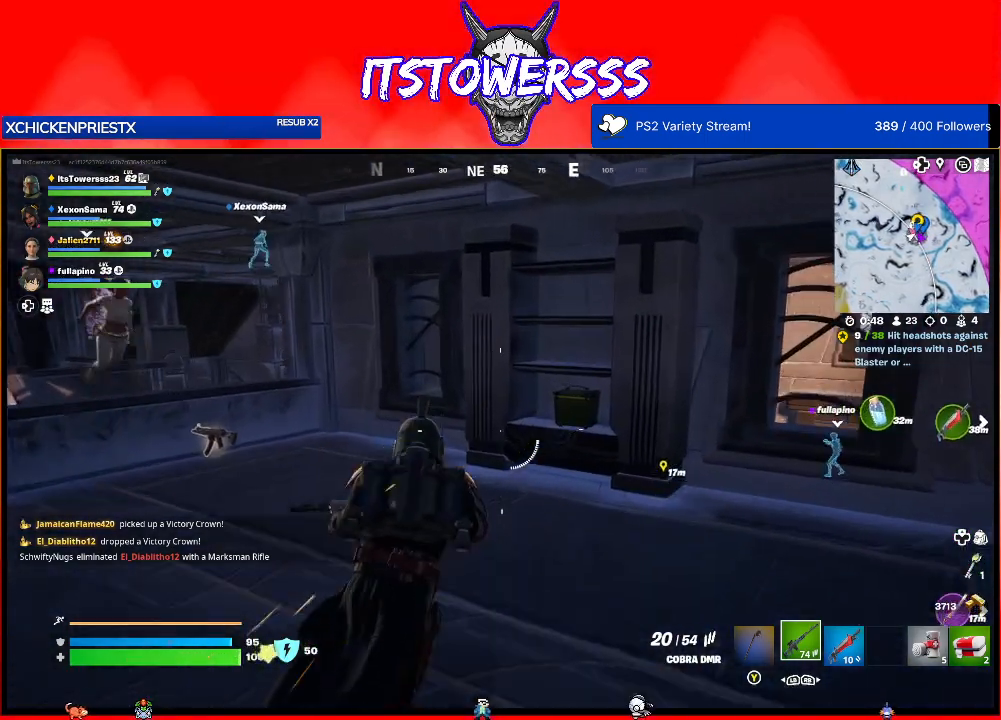
{"buttons": ["X"], "left_stick": "up-right", "right_stick": "center", "events": [[167, "right_stick", "center"], [450, "X", "down"]]}
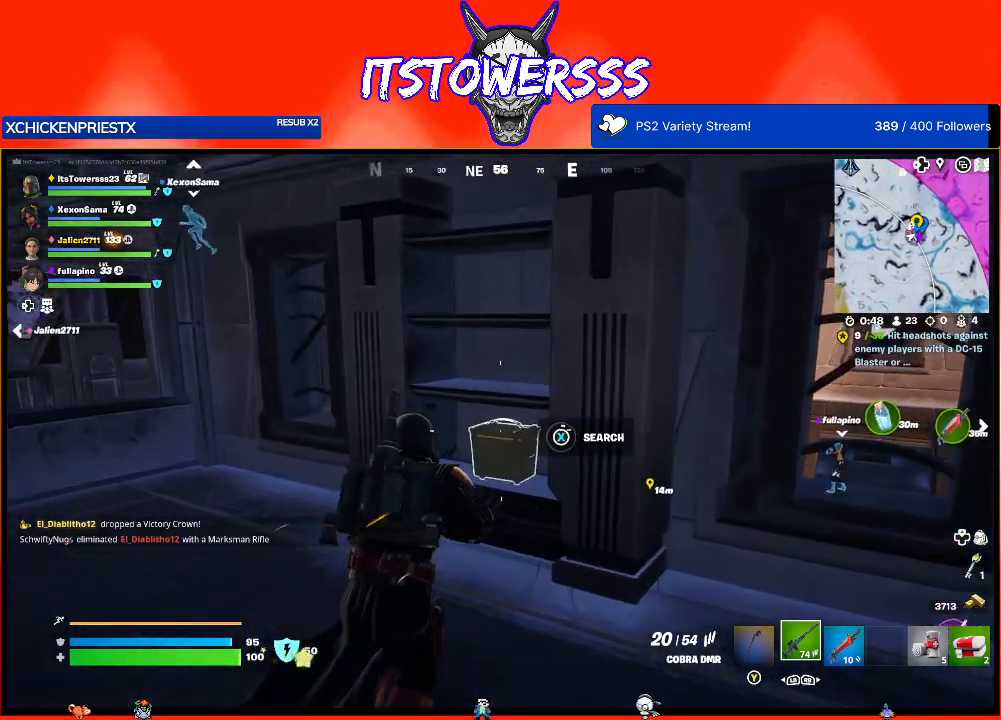
{"buttons": ["X"], "left_stick": "center", "right_stick": "center", "events": [[33, "left_stick", "center"]]}
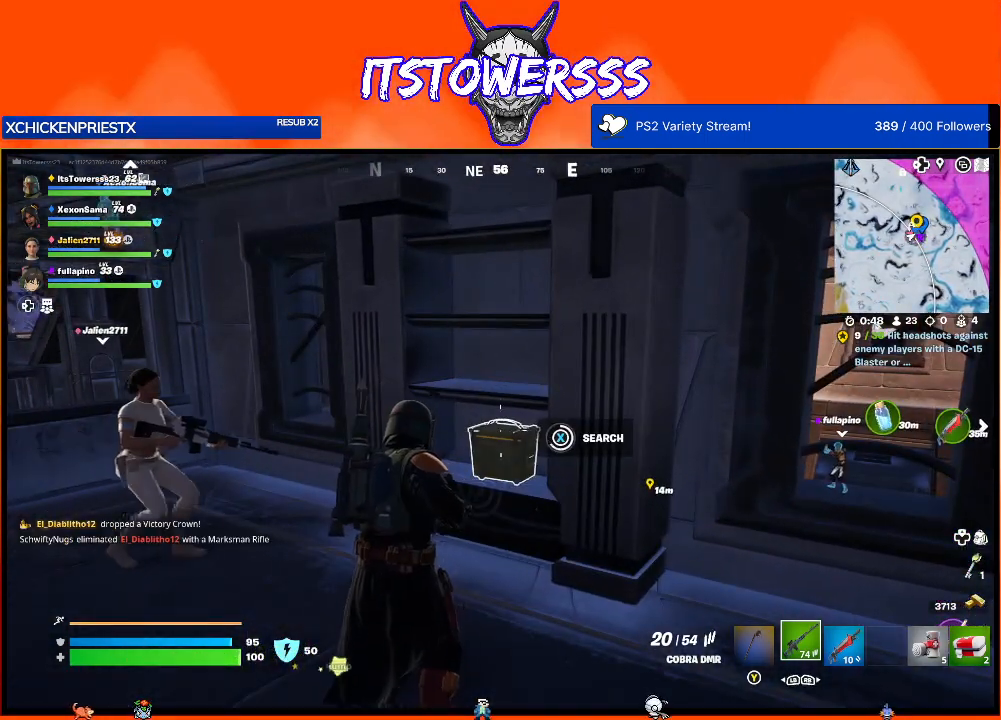
{"buttons": ["X"], "left_stick": "up-left", "right_stick": "center", "events": [[417, "left_stick", "up-left"]]}
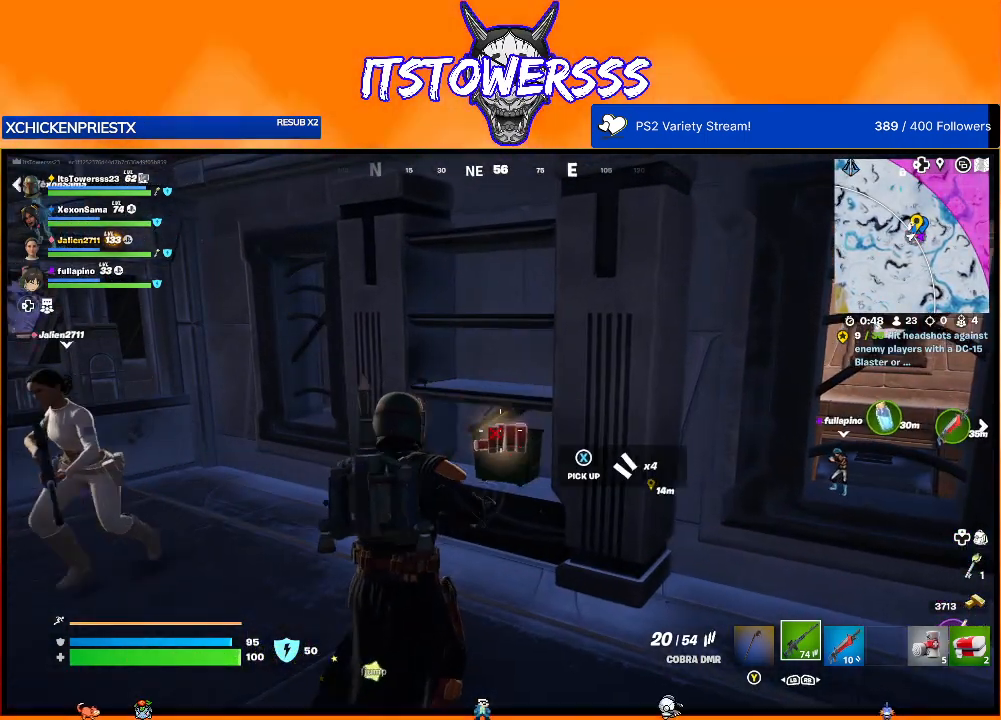
{"buttons": [], "left_stick": "up", "right_stick": "left", "events": [[133, "X", "up"], [250, "left_stick", "up"], [383, "right_stick", "left"]]}
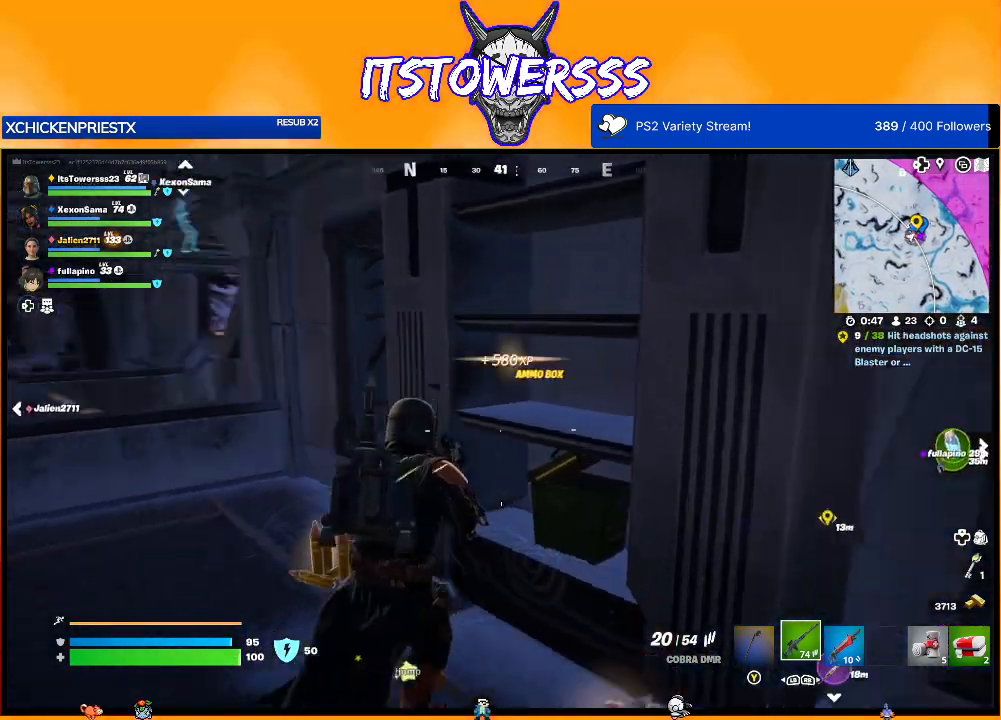
{"buttons": [], "left_stick": "down", "right_stick": "center", "events": [[133, "left_stick", "left"], [150, "right_stick", "center"], [300, "left_stick", "down"]]}
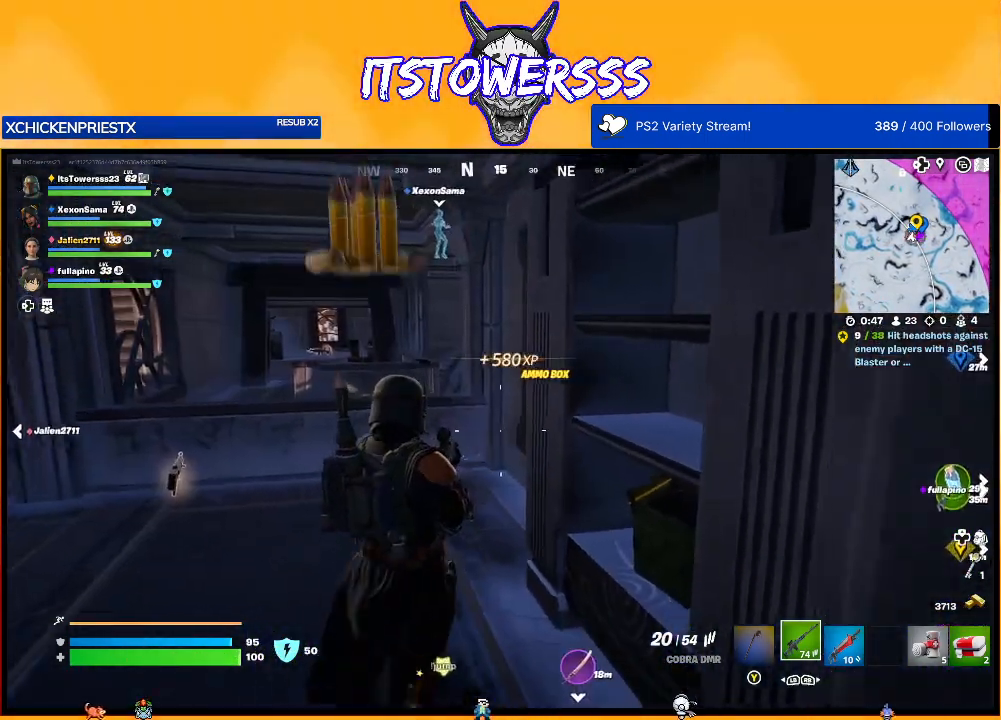
{"buttons": [], "left_stick": "down-left", "right_stick": "center", "events": [[450, "left_stick", "down-left"]]}
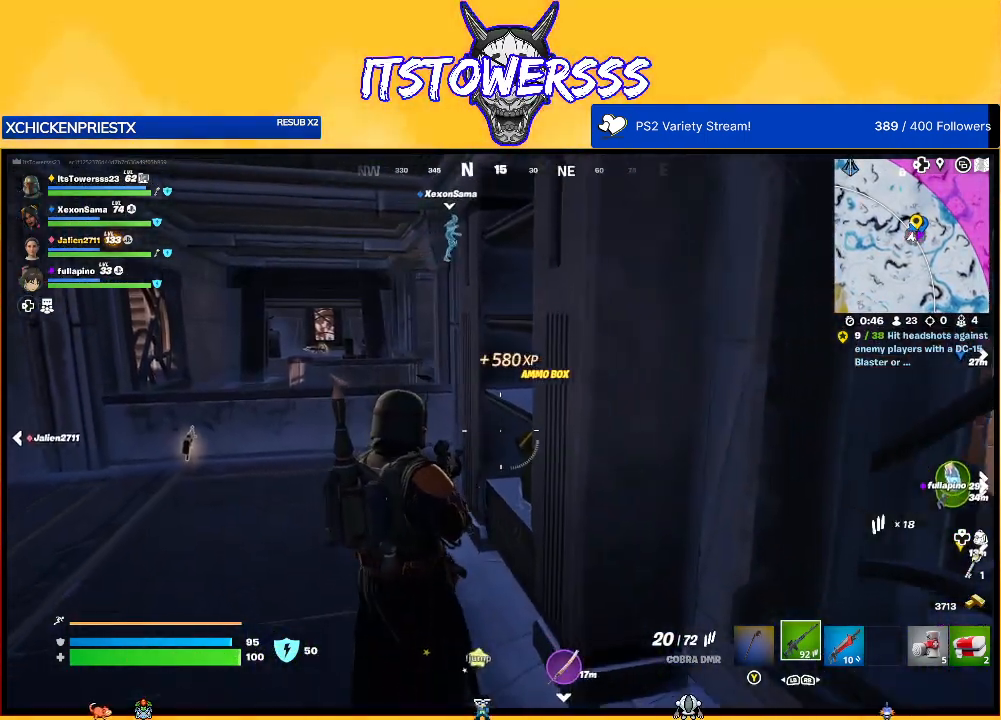
{"buttons": [], "left_stick": "up", "right_stick": "center", "events": [[67, "right_stick", "left"], [133, "left_stick", "up-left"], [267, "L3", "down"], [267, "right_stick", "center"], [300, "left_stick", "up"], [367, "L3", "up"]]}
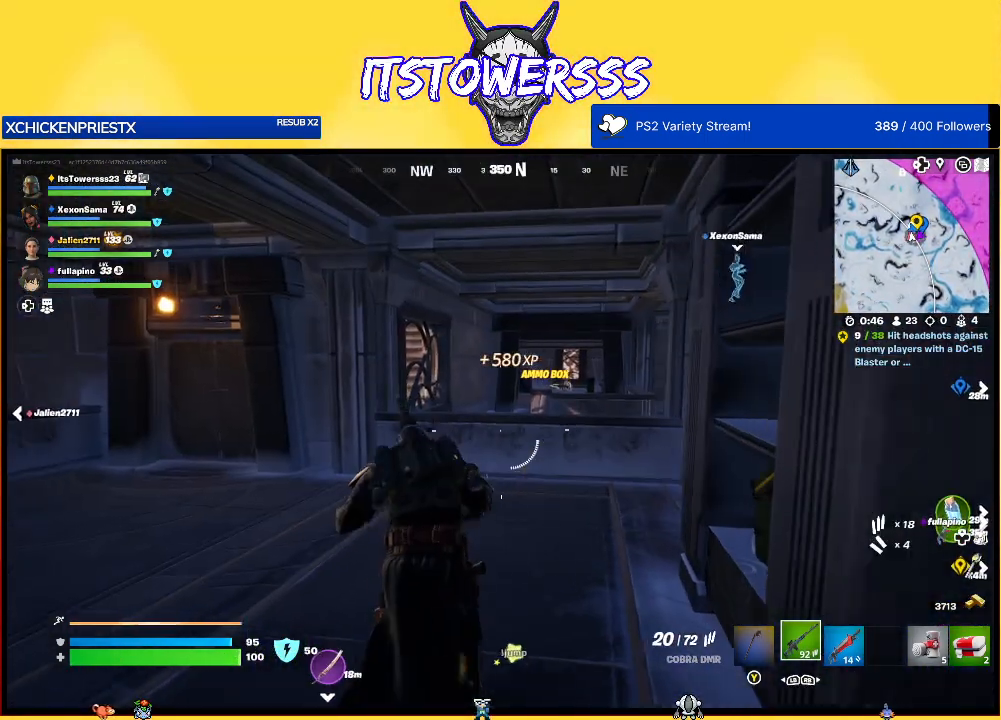
{"buttons": [], "left_stick": "up-left", "right_stick": "left", "events": [[283, "left_stick", "up-left"], [333, "right_stick", "left"]]}
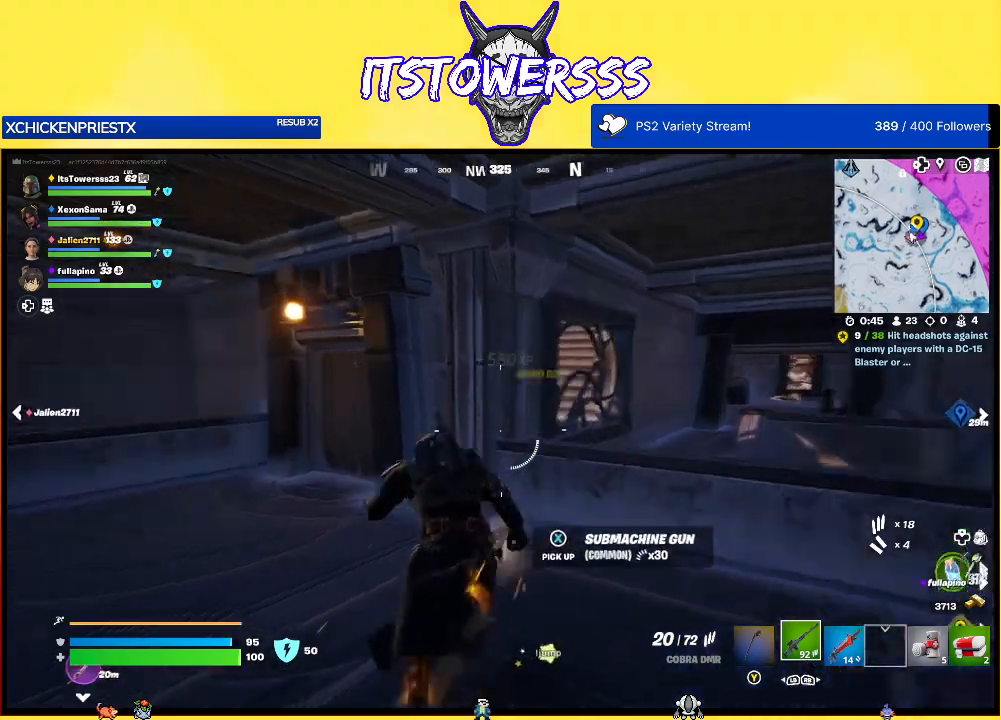
{"buttons": [], "left_stick": "up-left", "right_stick": "right", "events": [[83, "right_stick", "center"], [317, "right_stick", "right"]]}
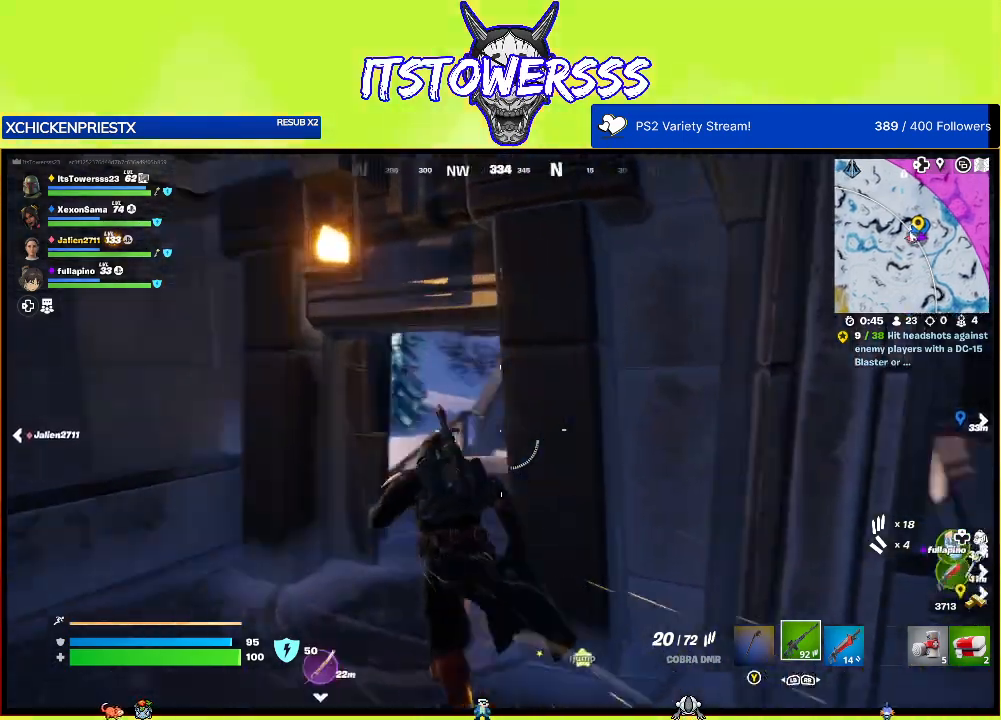
{"buttons": [], "left_stick": "up", "right_stick": "center", "events": [[83, "right_stick", "center"], [350, "left_stick", "up"]]}
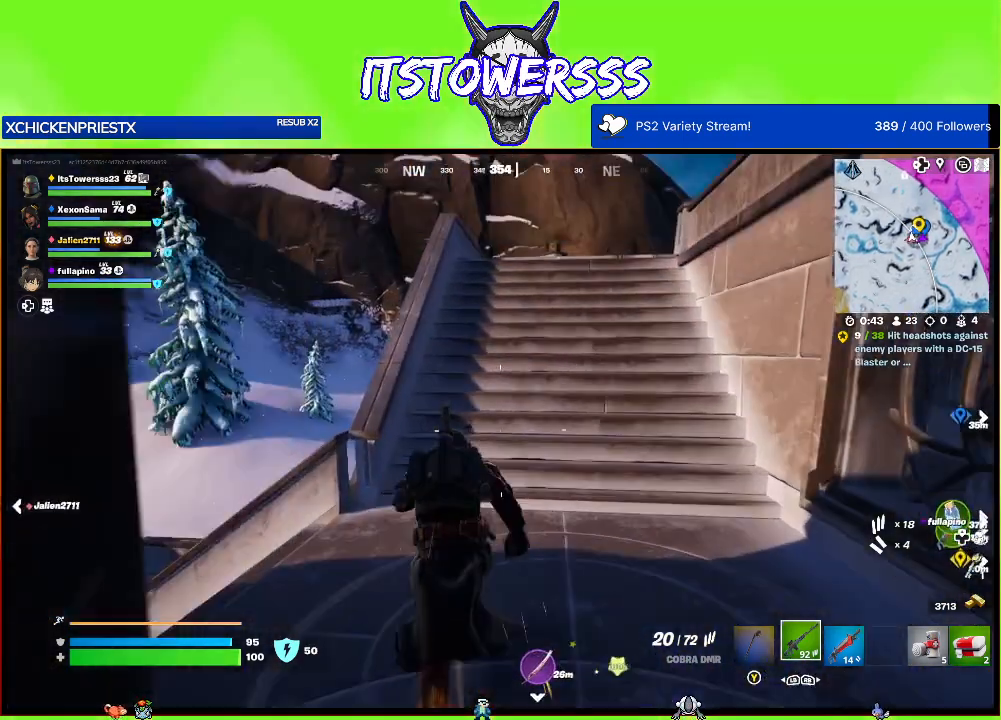
{"buttons": [], "left_stick": "up", "right_stick": "center", "events": [[217, "right_stick", "right"], [400, "right_stick", "down"], [450, "right_stick", "center"]]}
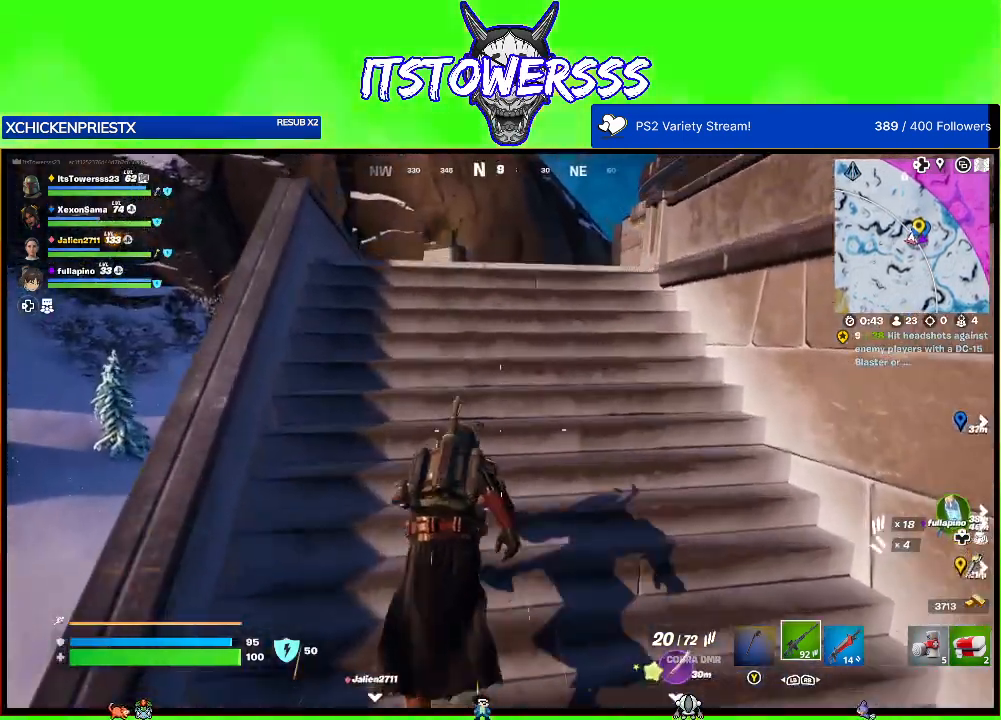
{"buttons": [], "left_stick": "up", "right_stick": "center", "events": [[217, "right_stick", "down-right"], [450, "right_stick", "center"]]}
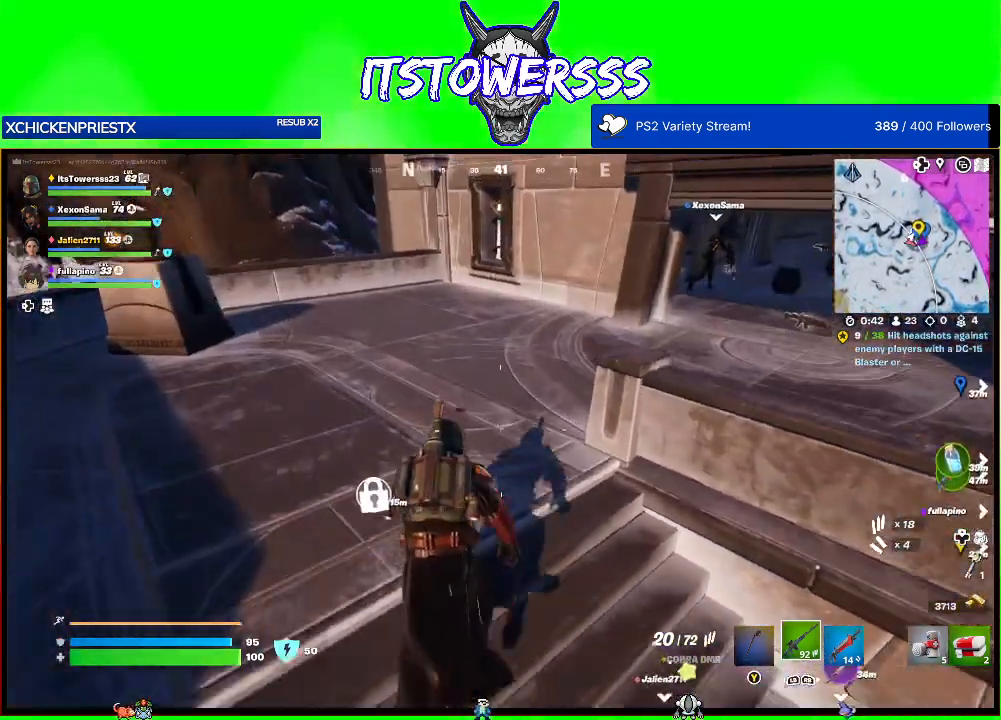
{"buttons": [], "left_stick": "up-left", "right_stick": "center", "events": [[100, "left_stick", "up-left"], [167, "right_stick", "left"], [283, "right_stick", "up-left"], [417, "right_stick", "center"]]}
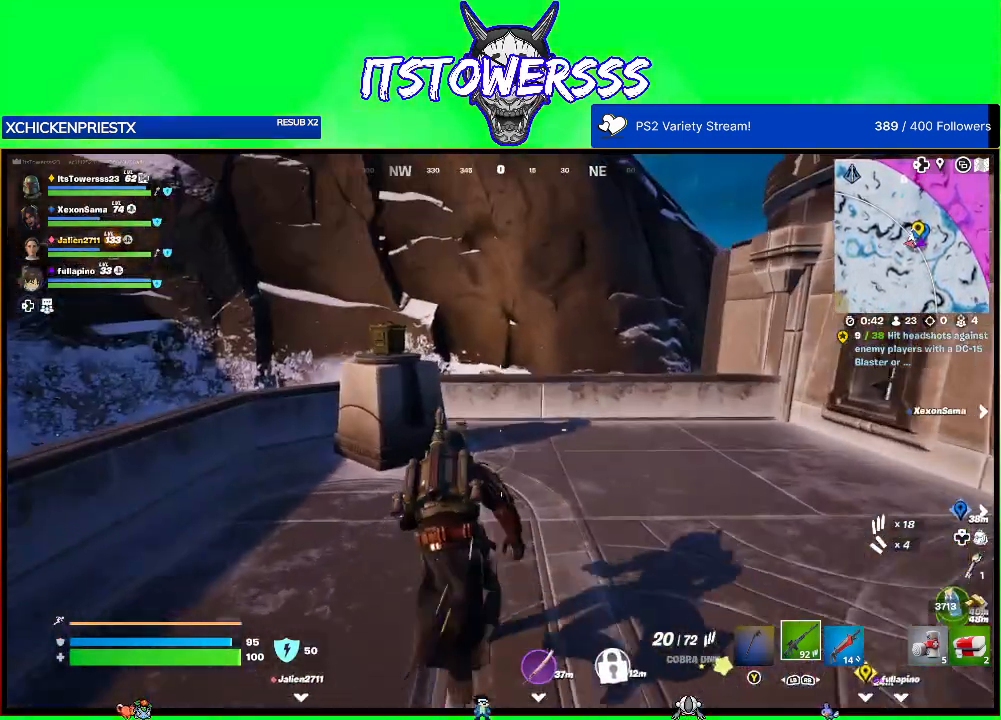
{"buttons": [], "left_stick": "left", "right_stick": "center", "events": [[67, "right_stick", "up"], [200, "left_stick", "left"], [250, "right_stick", "center"]]}
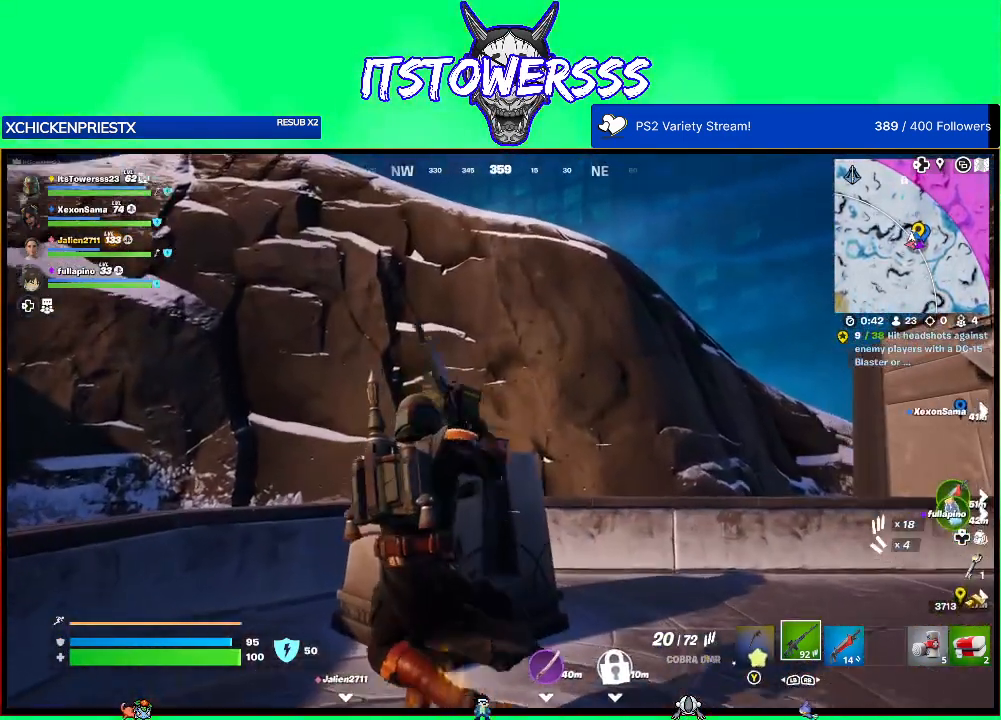
{"buttons": [], "left_stick": "left", "right_stick": "center", "events": [[33, "X", "down"], [33, "left_stick", "center"], [467, "left_stick", "left"], [500, "X", "up"]]}
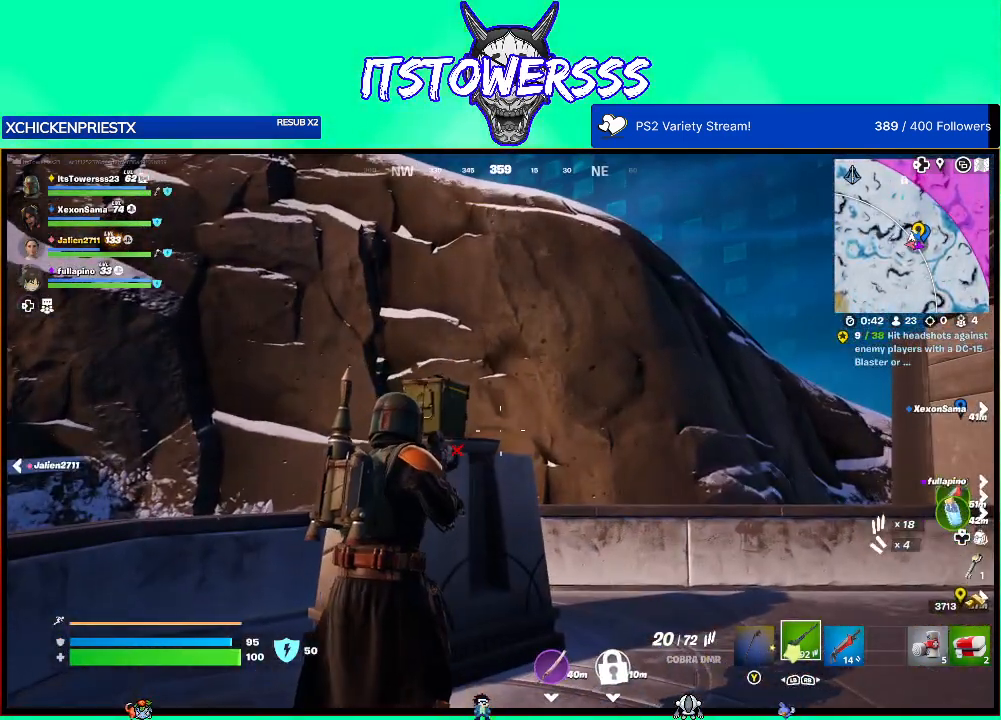
{"buttons": ["X"], "left_stick": "center", "right_stick": "center", "events": [[250, "X", "down"], [300, "left_stick", "center"]]}
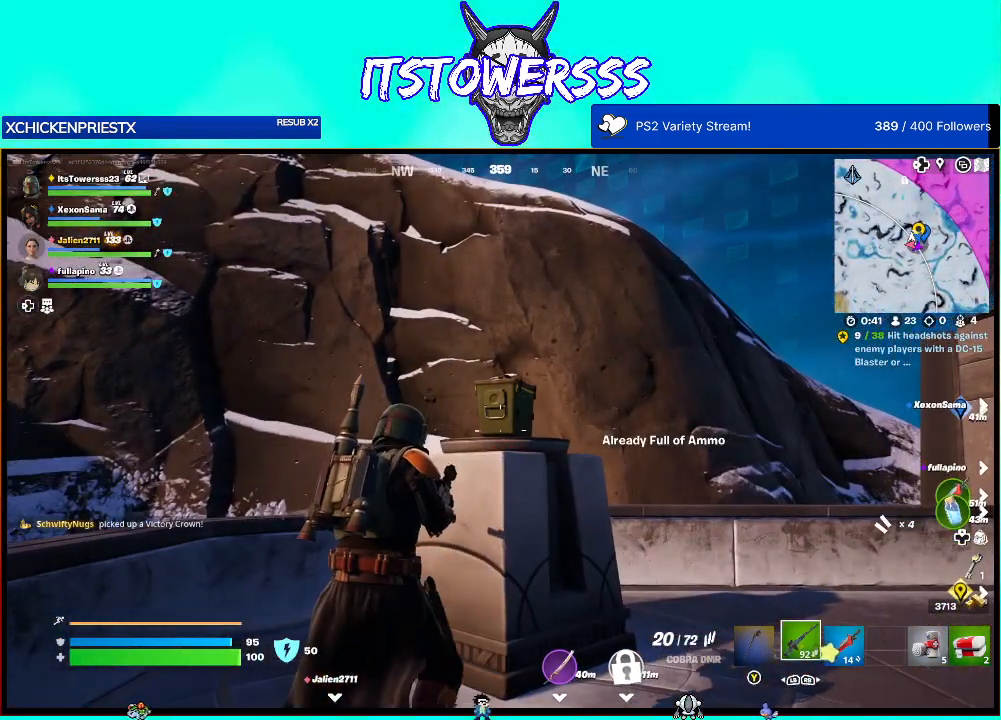
{"buttons": ["X"], "left_stick": "center", "right_stick": "center", "events": [[133, "X", "up"], [183, "right_stick", "up"], [350, "X", "down"], [350, "right_stick", "center"]]}
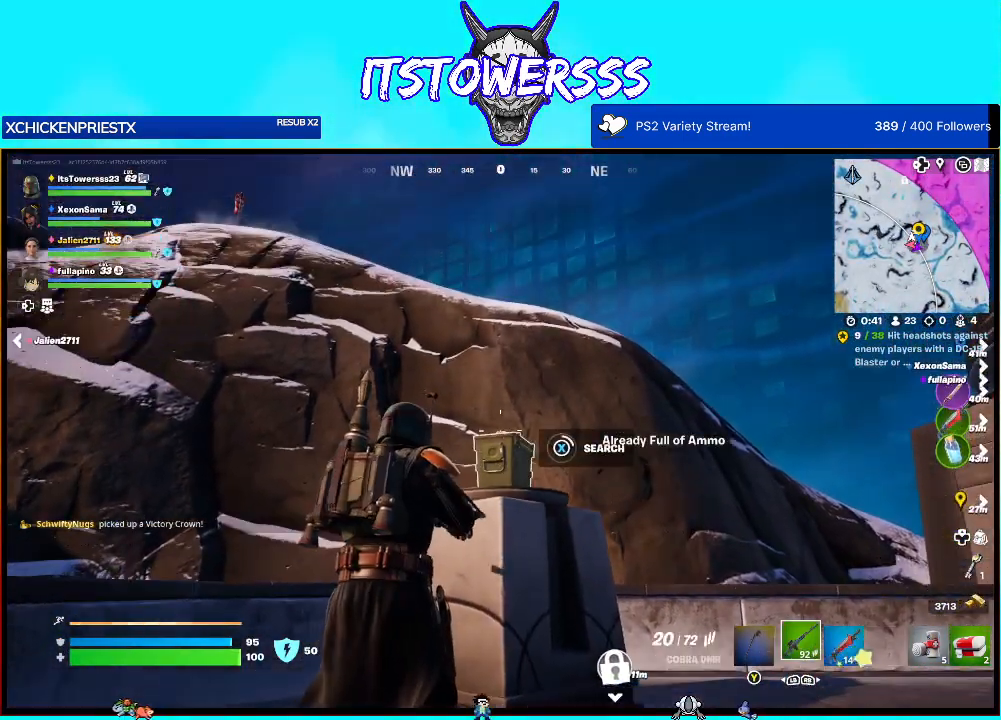
{"buttons": ["X"], "left_stick": "center", "right_stick": "center", "events": []}
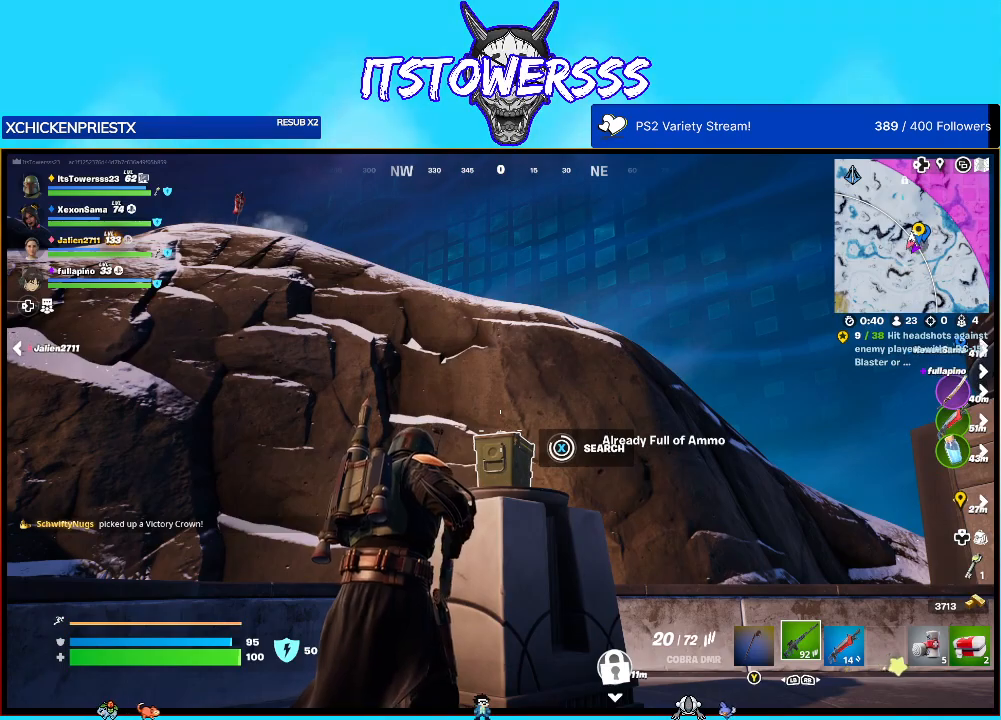
{"buttons": [], "left_stick": "up", "right_stick": "center", "events": [[383, "X", "up"], [417, "left_stick", "up"]]}
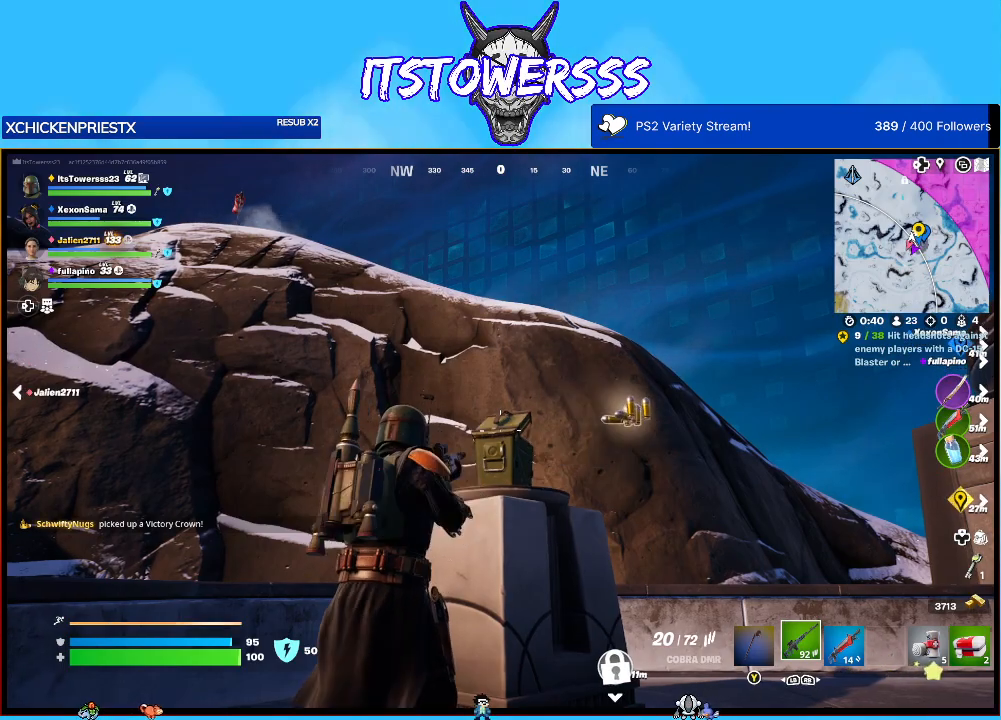
{"buttons": ["Y"], "left_stick": "up-right", "right_stick": "center", "events": [[17, "left_stick", "up-right"], [50, "right_stick", "down-right"], [317, "right_stick", "center"], [450, "Y", "down"]]}
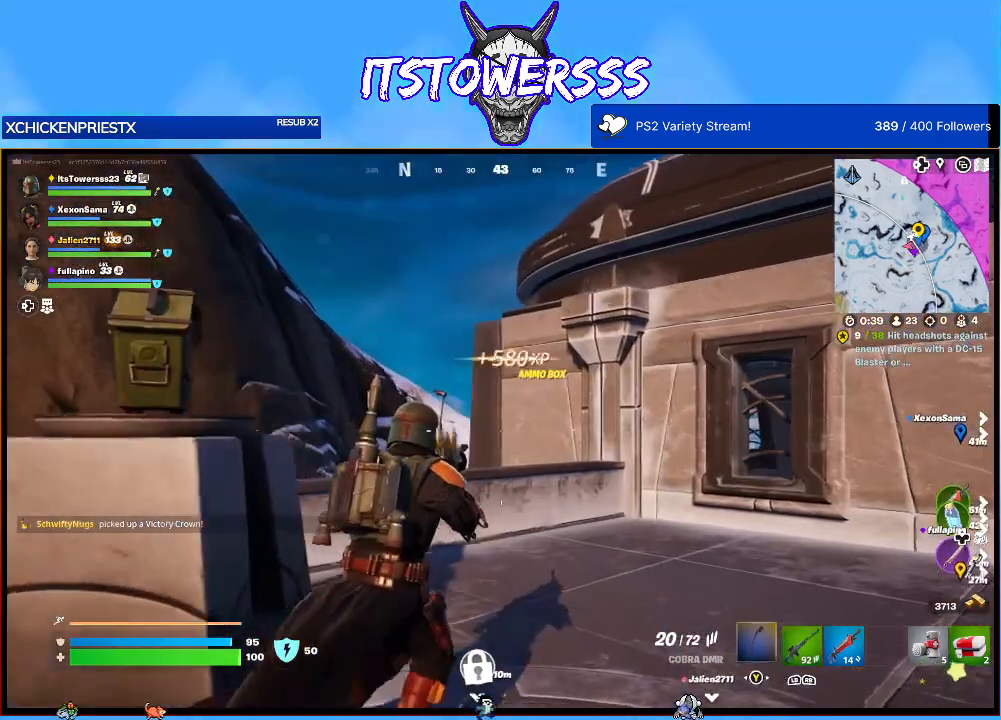
{"buttons": [], "left_stick": "up-right", "right_stick": "center", "events": [[17, "Y", "up"], [183, "right_stick", "down-right"], [483, "right_stick", "center"]]}
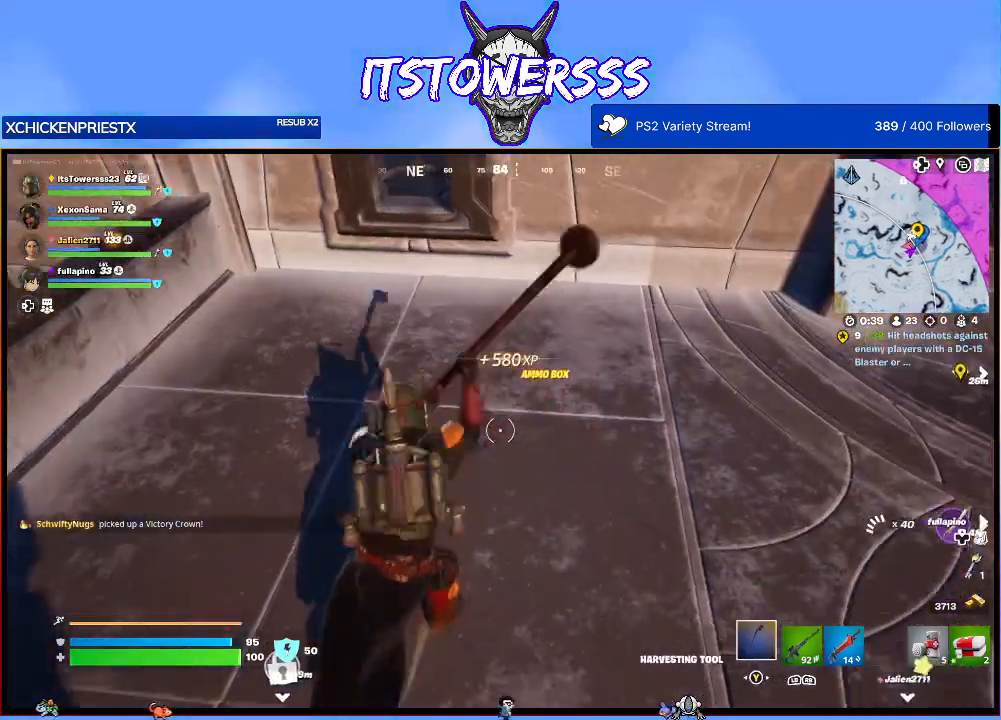
{"buttons": [], "left_stick": "down-right", "right_stick": "up-right", "events": [[100, "left_stick", "center"], [433, "left_stick", "down-right"], [467, "right_stick", "up-right"]]}
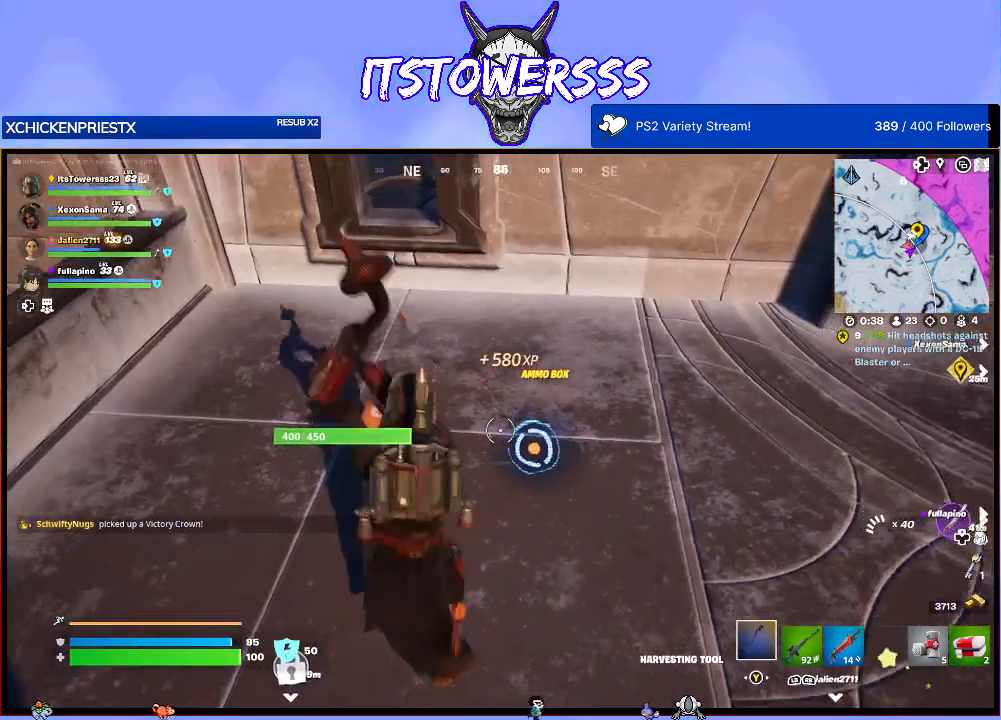
{"buttons": [], "left_stick": "down-left", "right_stick": "center", "events": [[100, "right_stick", "center"], [150, "left_stick", "center"], [400, "left_stick", "down-left"]]}
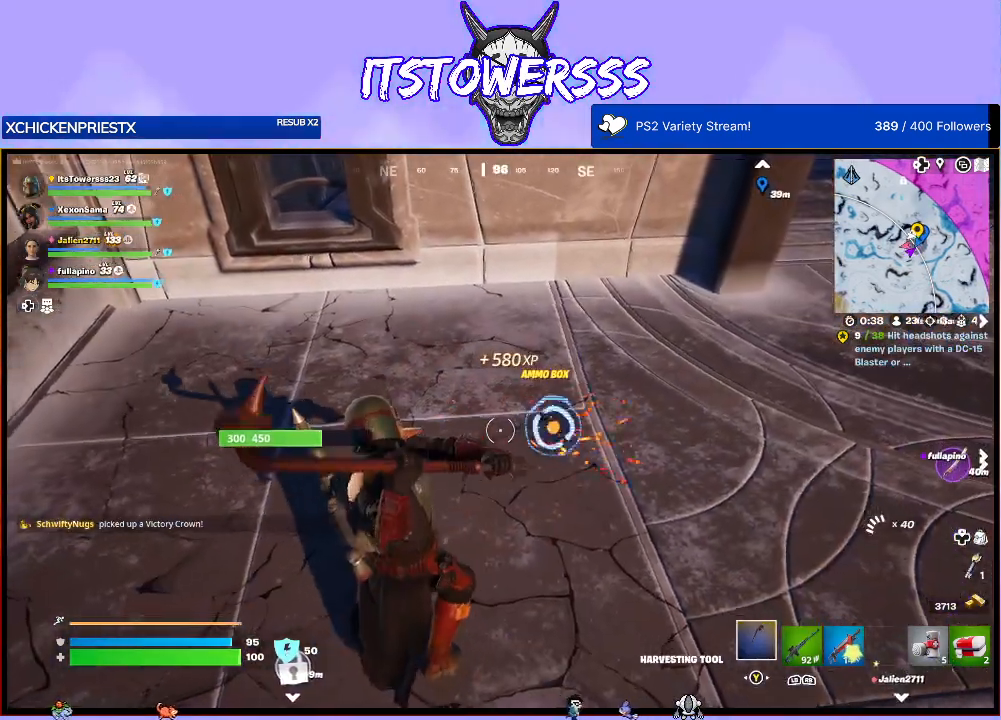
{"buttons": [], "left_stick": "down-left", "right_stick": "center", "events": [[17, "right_stick", "right"], [67, "left_stick", "down-right"], [150, "left_stick", "up"], [167, "right_stick", "center"], [283, "left_stick", "center"], [400, "left_stick", "left"], [450, "left_stick", "down-left"]]}
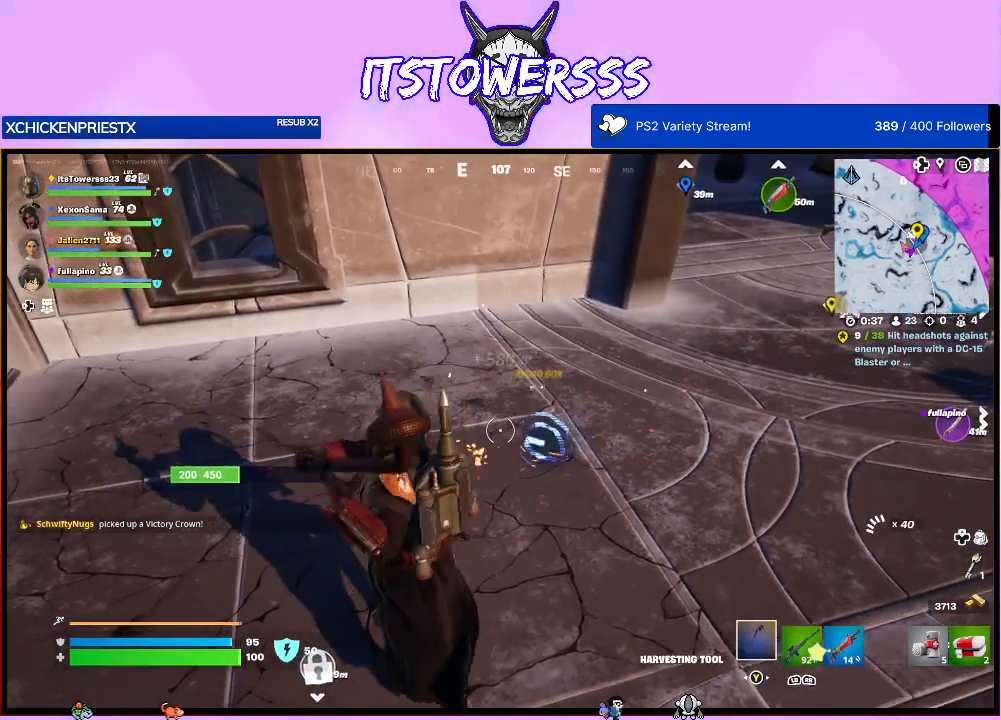
{"buttons": [], "left_stick": "left", "right_stick": "center", "events": [[117, "right_stick", "right"], [133, "left_stick", "down-right"], [200, "left_stick", "up-right"], [250, "left_stick", "up-left"], [250, "right_stick", "center"], [483, "left_stick", "left"]]}
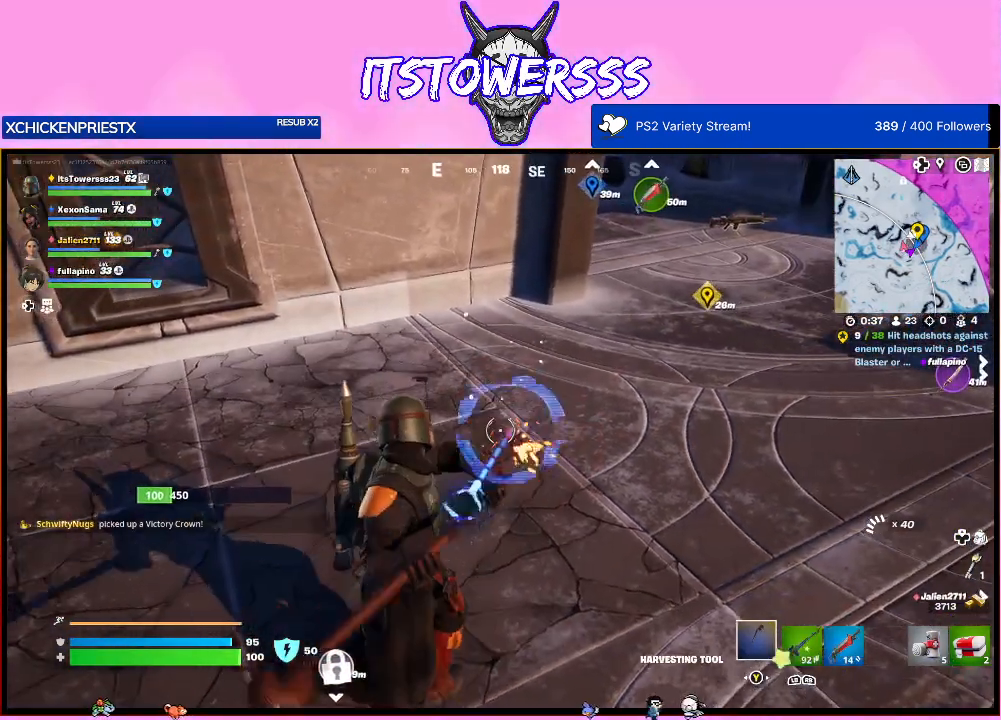
{"buttons": [], "left_stick": "center", "right_stick": "center", "events": [[200, "left_stick", "down-left"], [200, "right_stick", "down"], [350, "left_stick", "down-right"], [367, "right_stick", "center"], [417, "left_stick", "center"]]}